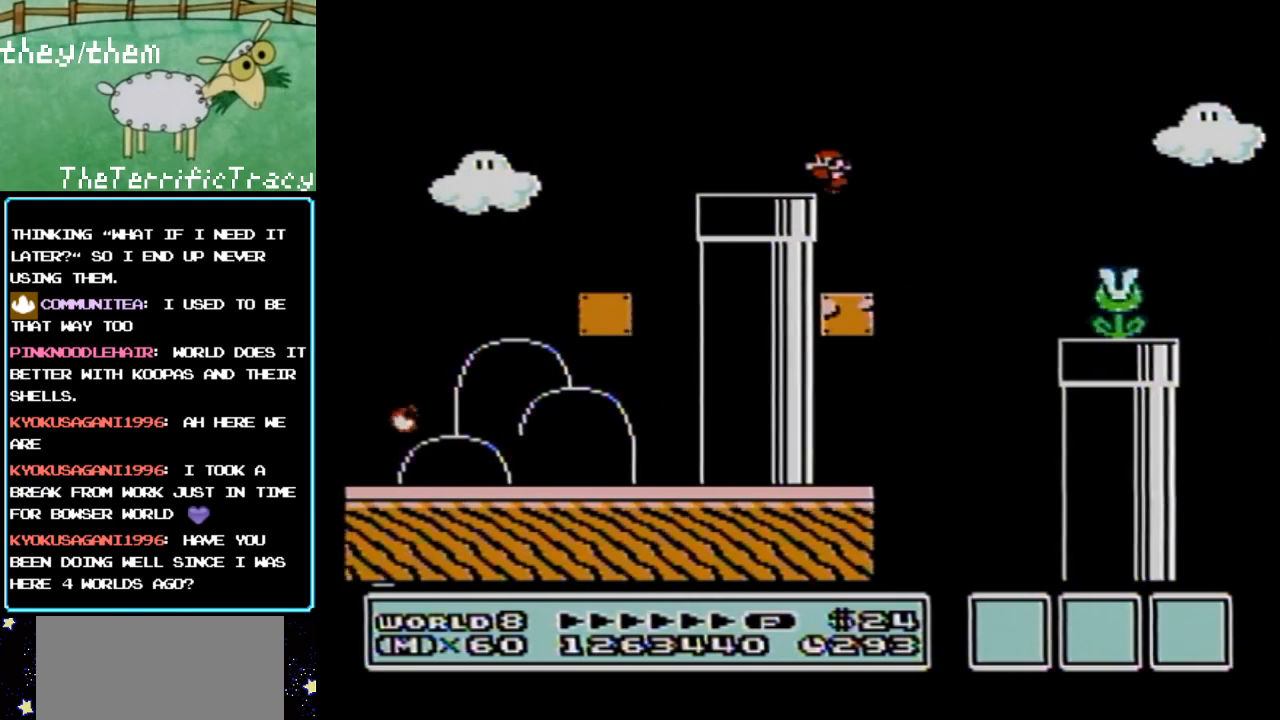
Gameplay with a controller (Nintendo layout); each line is a JSON object with the inputs held at the frame after it. "events" lists button and stick changes between this image and that frame as [ms after this image, input, new state], when the widget could be followed in between. Not read: L3 R3.
{"buttons": ["A", "B", "DPAD_RIGHT"], "events": [[217, "DPAD_LEFT", "up"], [350, "DPAD_RIGHT", "down"], [467, "A", "down"]]}
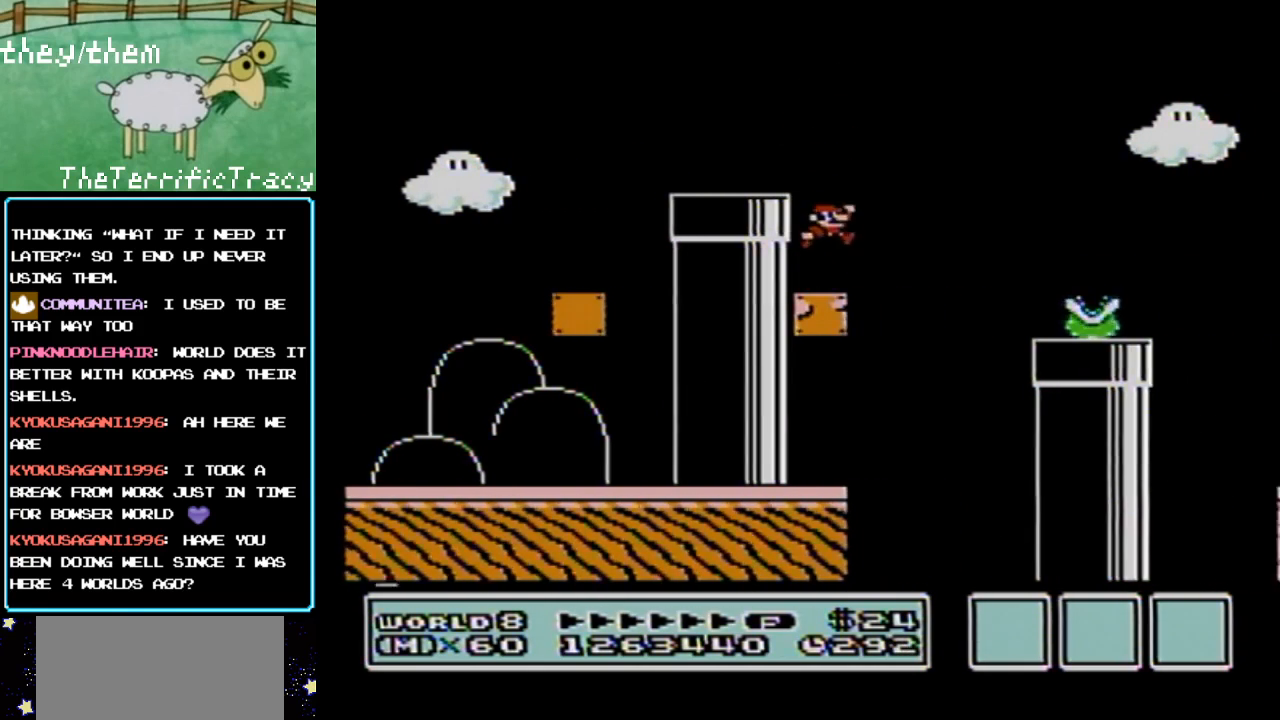
{"buttons": ["B", "DPAD_LEFT"], "events": [[100, "A", "up"], [133, "DPAD_RIGHT", "up"], [217, "DPAD_LEFT", "down"]]}
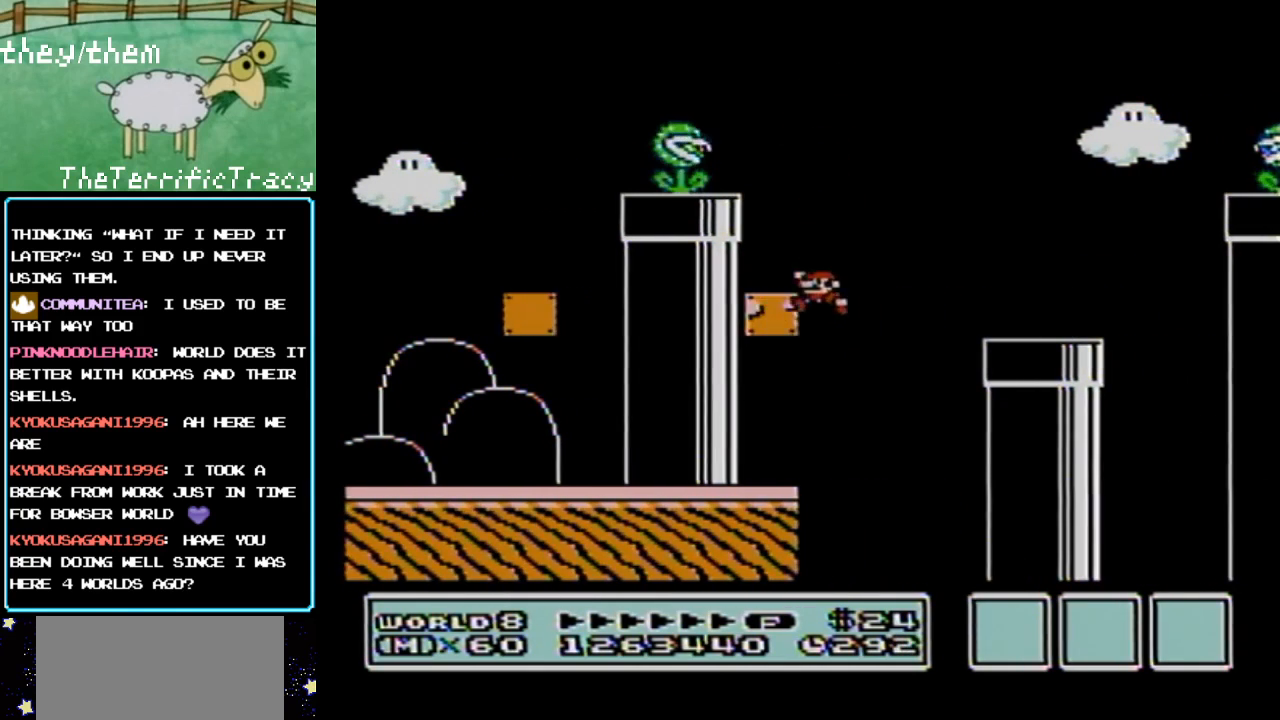
{"buttons": ["B", "DPAD_LEFT"], "events": []}
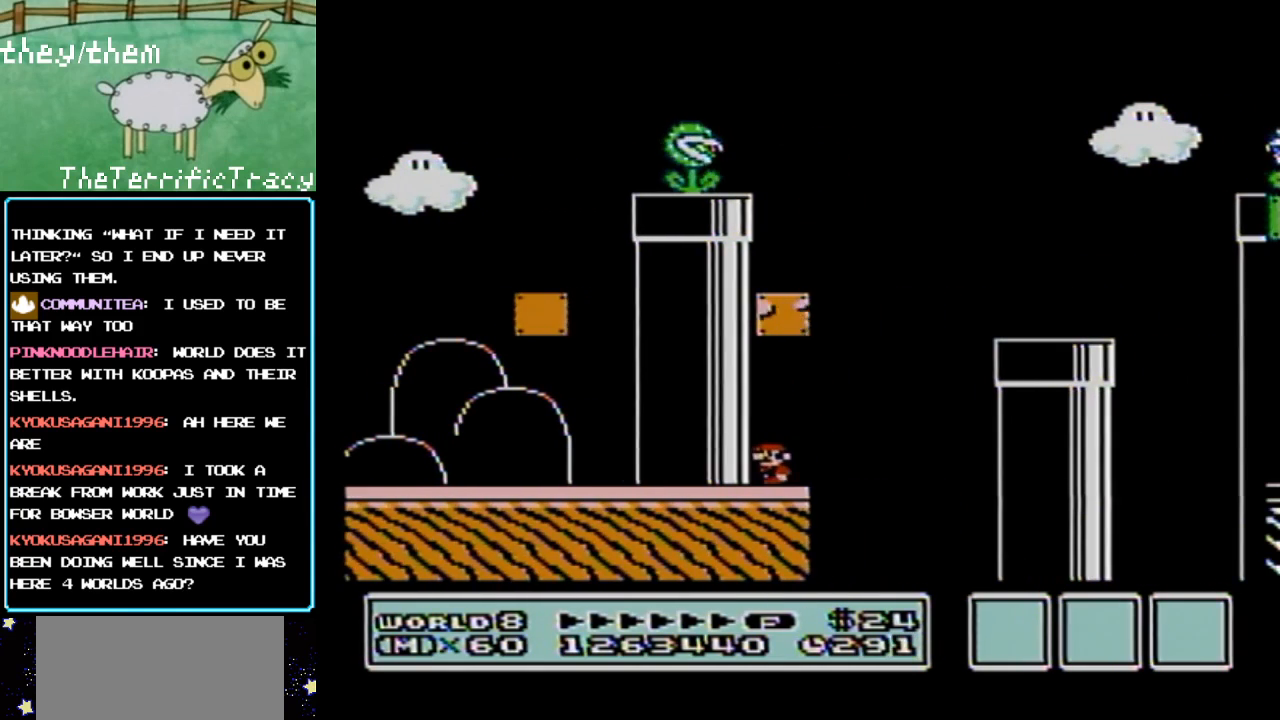
{"buttons": ["B"], "events": [[150, "DPAD_LEFT", "up"]]}
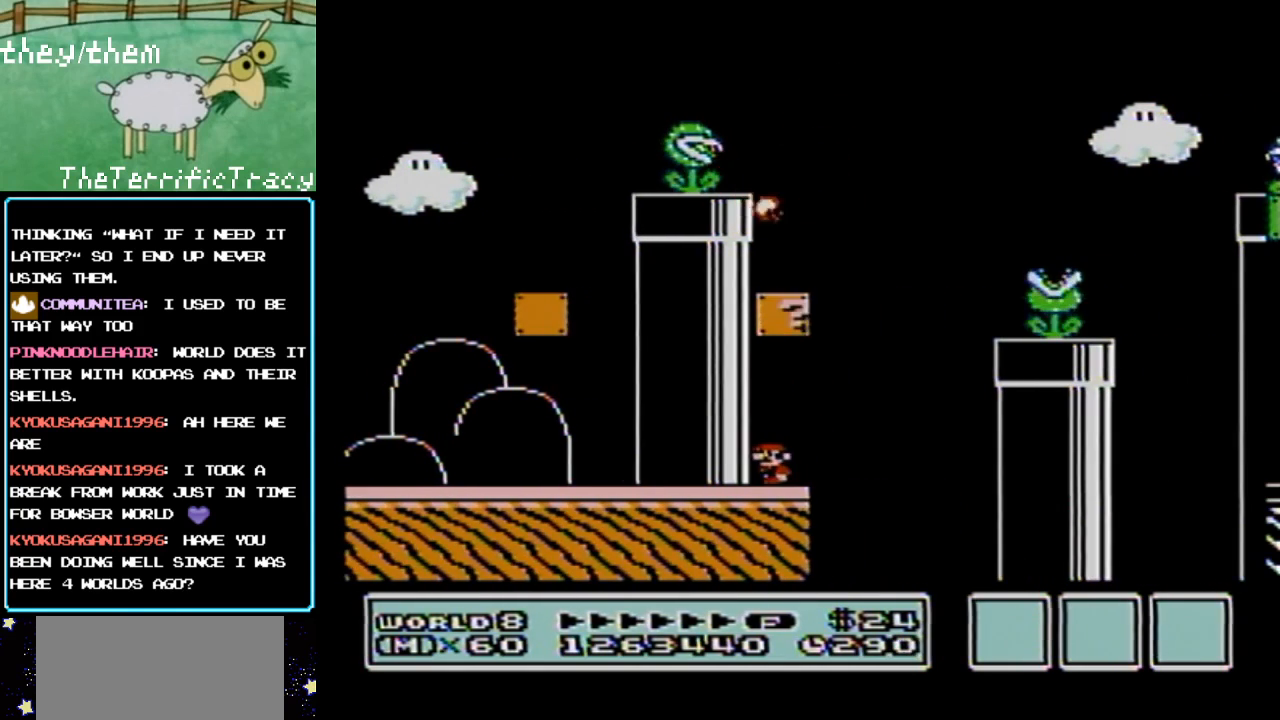
{"buttons": ["B"], "events": []}
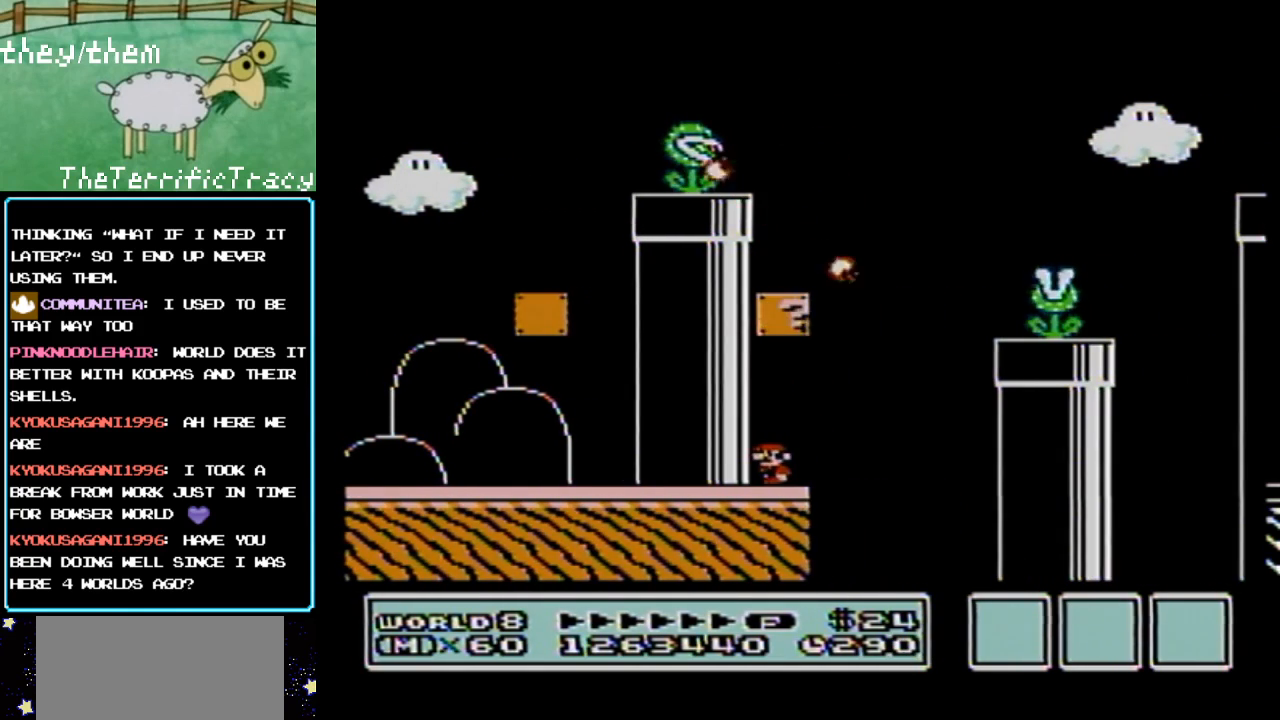
{"buttons": ["A", "B"], "events": [[350, "A", "down"]]}
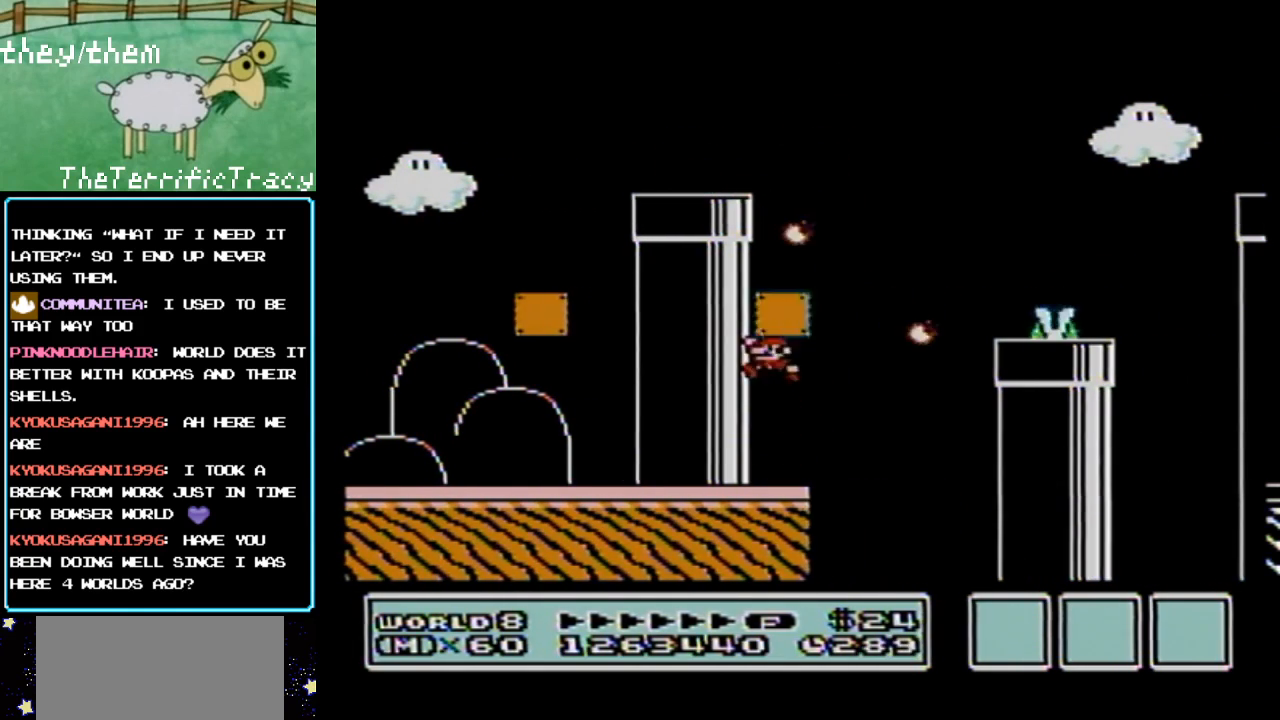
{"buttons": ["B", "DPAD_RIGHT"], "events": [[117, "A", "up"], [383, "DPAD_RIGHT", "down"]]}
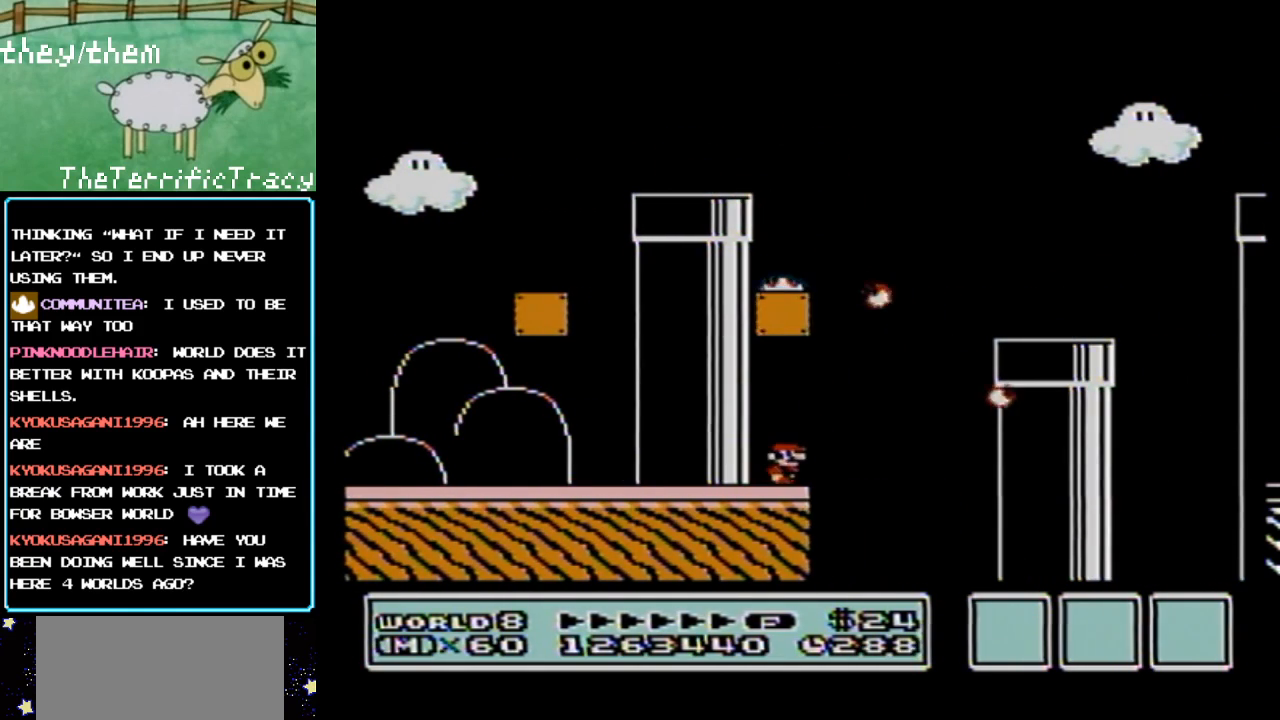
{"buttons": ["A", "B", "DPAD_LEFT"], "events": [[150, "A", "down"], [183, "DPAD_LEFT", "down"], [183, "DPAD_RIGHT", "up"]]}
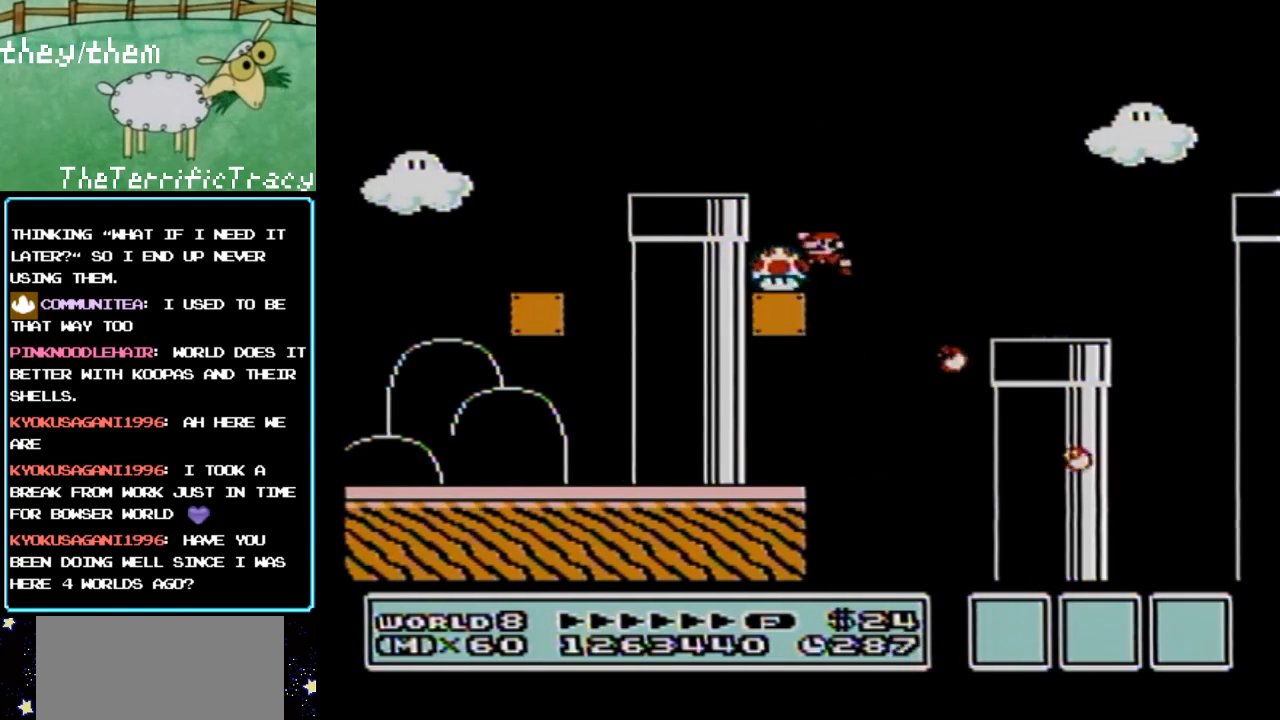
{"buttons": ["B", "DPAD_LEFT"], "events": [[317, "A", "up"]]}
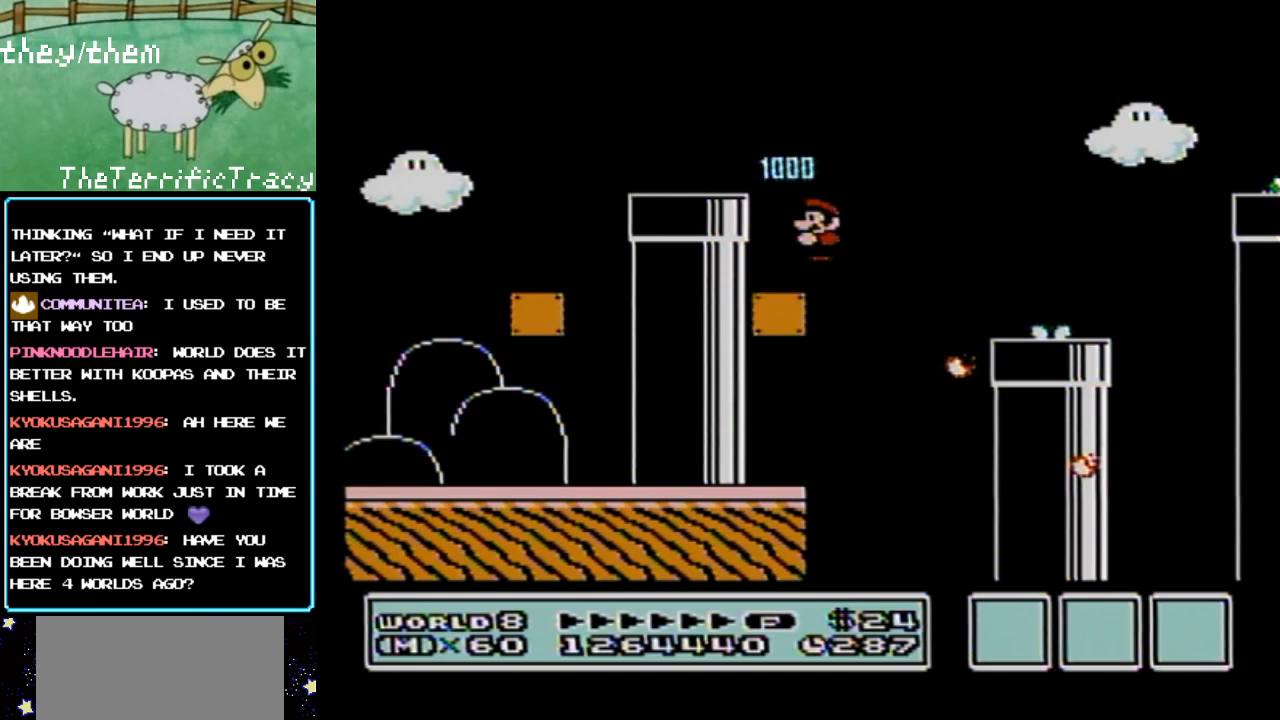
{"buttons": ["B", "DPAD_LEFT"], "events": []}
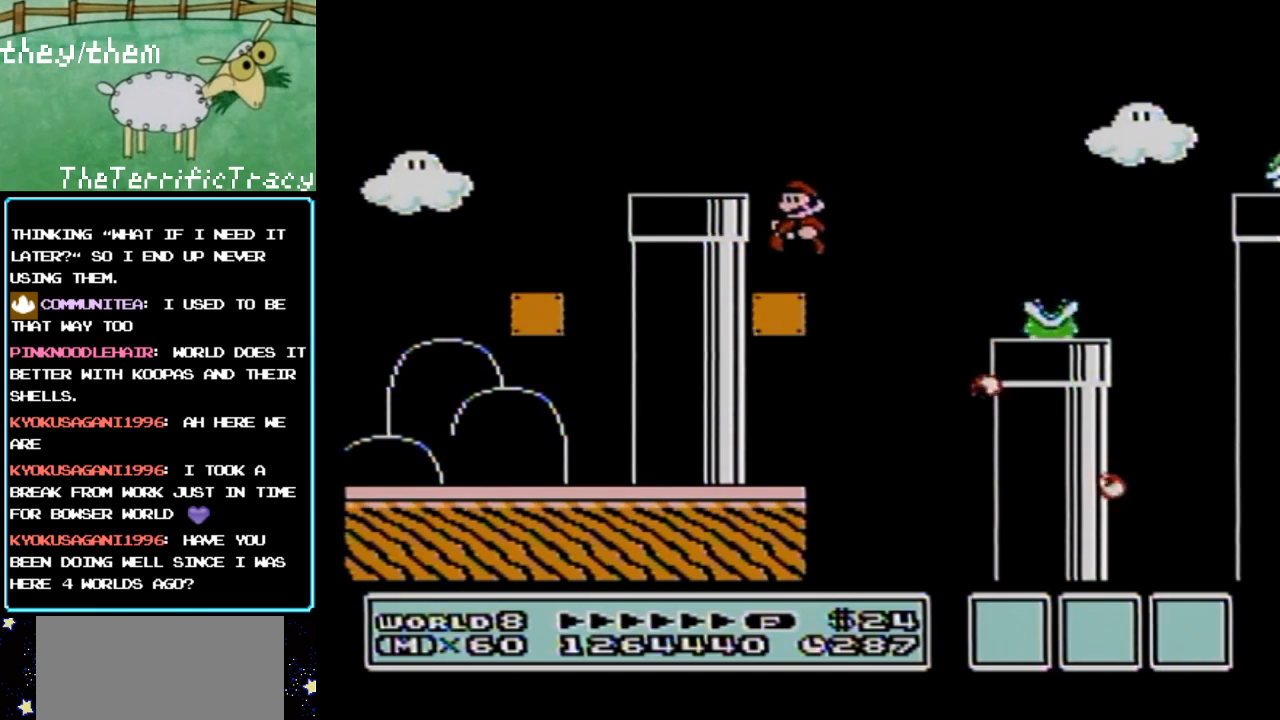
{"buttons": ["B"], "events": [[217, "DPAD_LEFT", "up"]]}
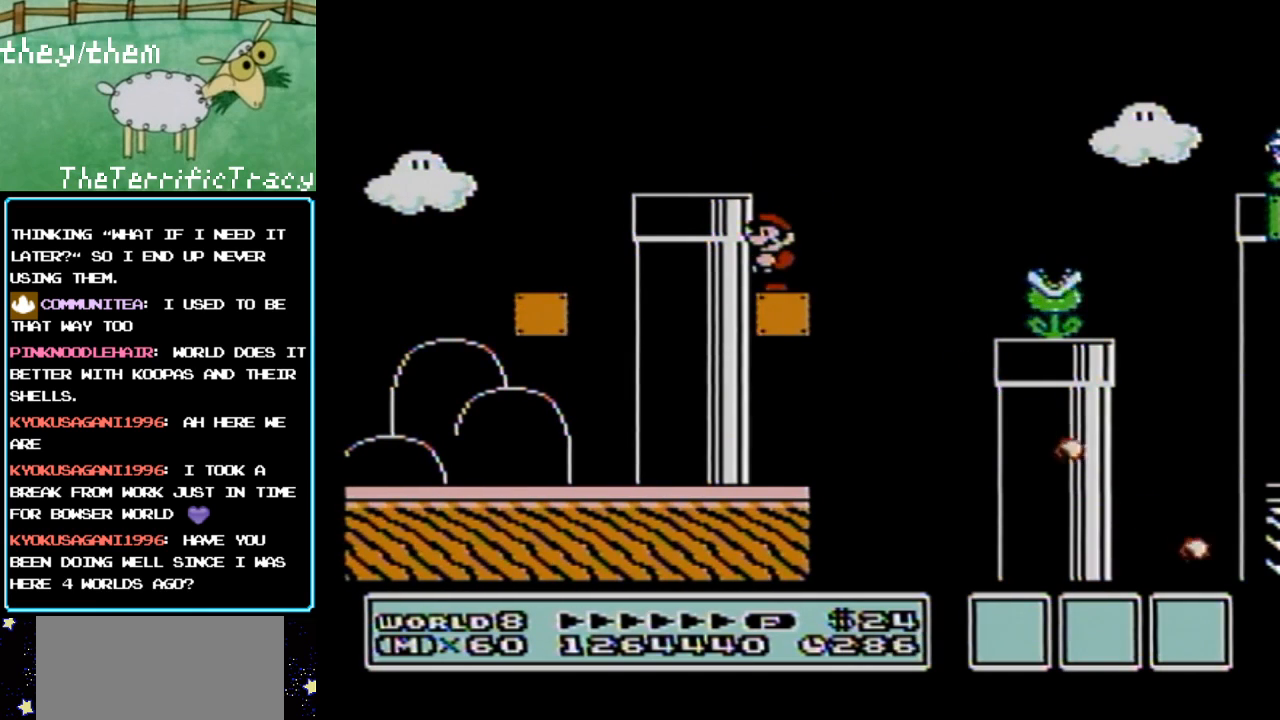
{"buttons": ["B", "DPAD_RIGHT"], "events": [[400, "DPAD_RIGHT", "down"]]}
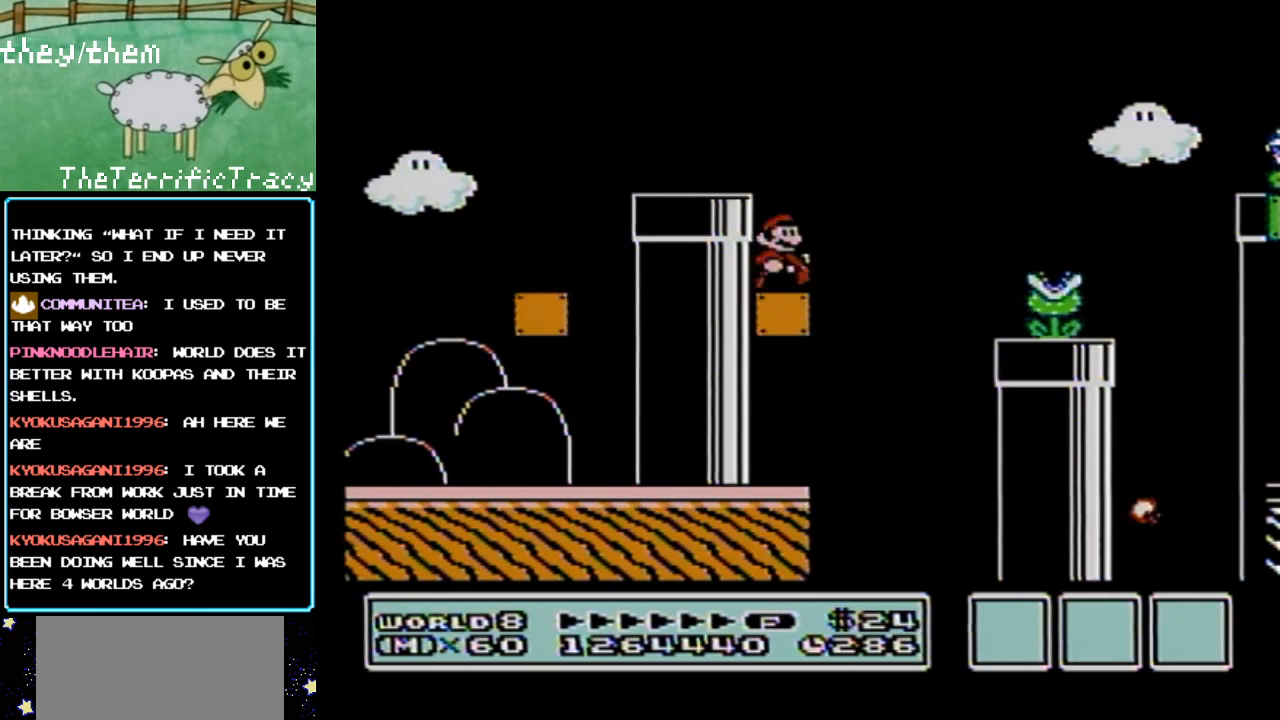
{"buttons": ["B", "DPAD_RIGHT"], "events": [[100, "A", "down"], [400, "A", "up"]]}
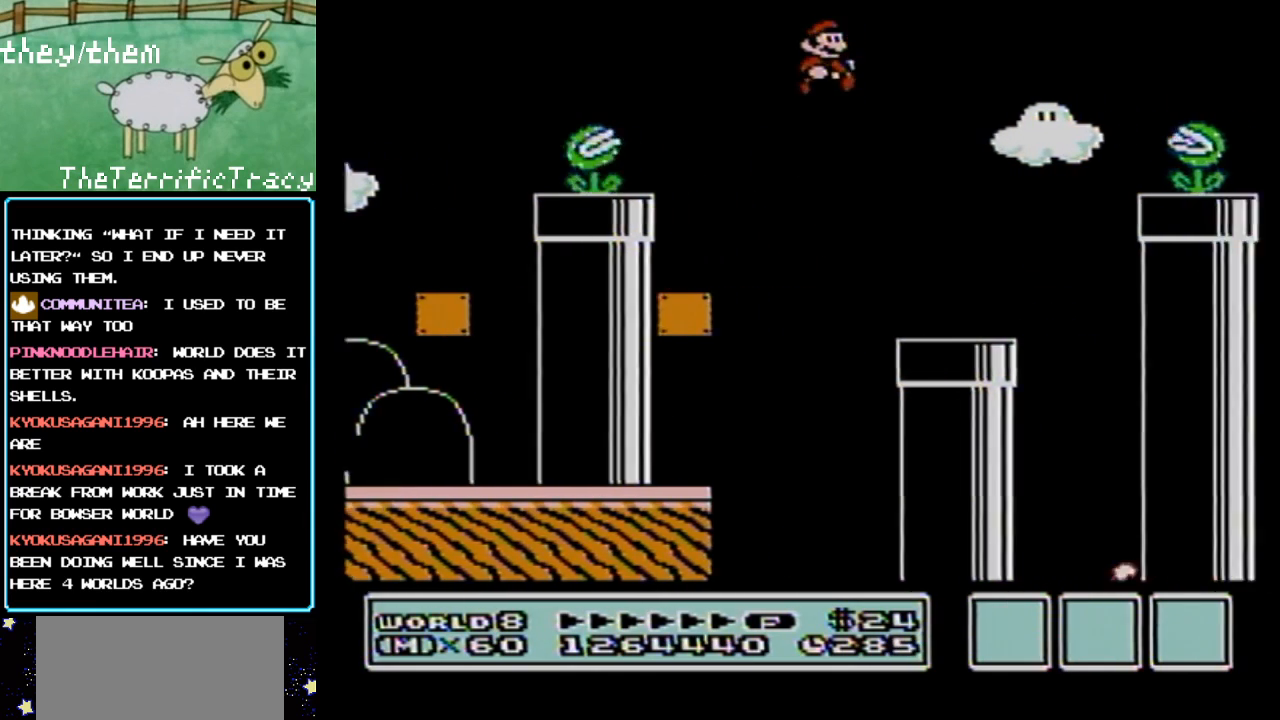
{"buttons": ["B"], "events": [[33, "DPAD_RIGHT", "up"], [117, "DPAD_LEFT", "down"], [433, "DPAD_LEFT", "up"]]}
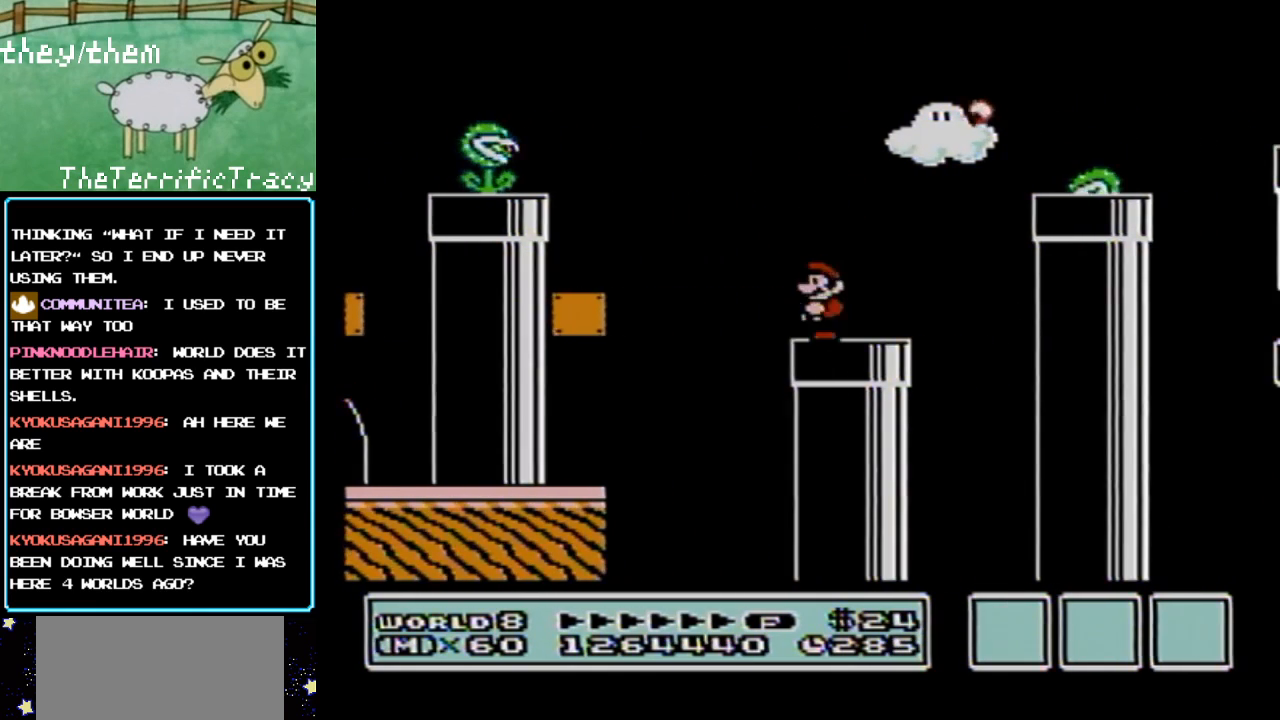
{"buttons": ["A", "B", "DPAD_RIGHT"], "events": [[100, "DPAD_RIGHT", "down"], [433, "A", "down"]]}
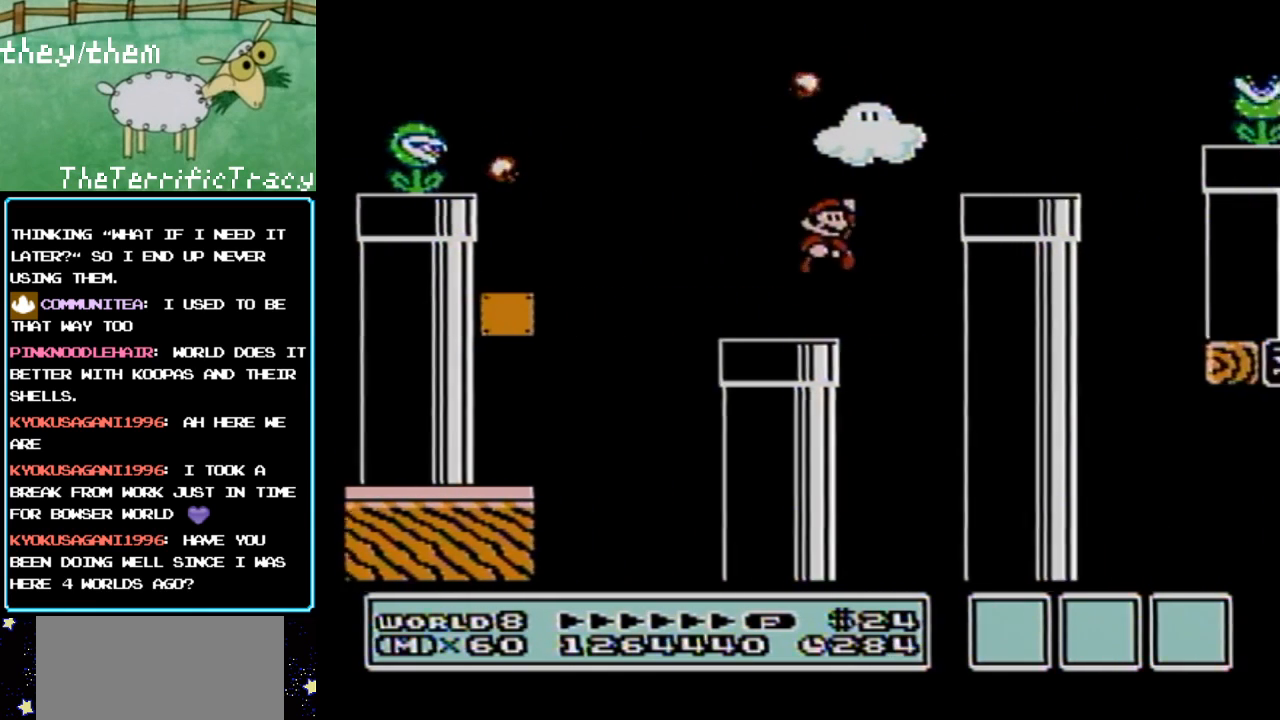
{"buttons": ["B", "DPAD_RIGHT"], "events": [[200, "DPAD_RIGHT", "up"], [217, "DPAD_LEFT", "down"], [250, "A", "up"], [350, "DPAD_LEFT", "up"], [433, "DPAD_RIGHT", "down"]]}
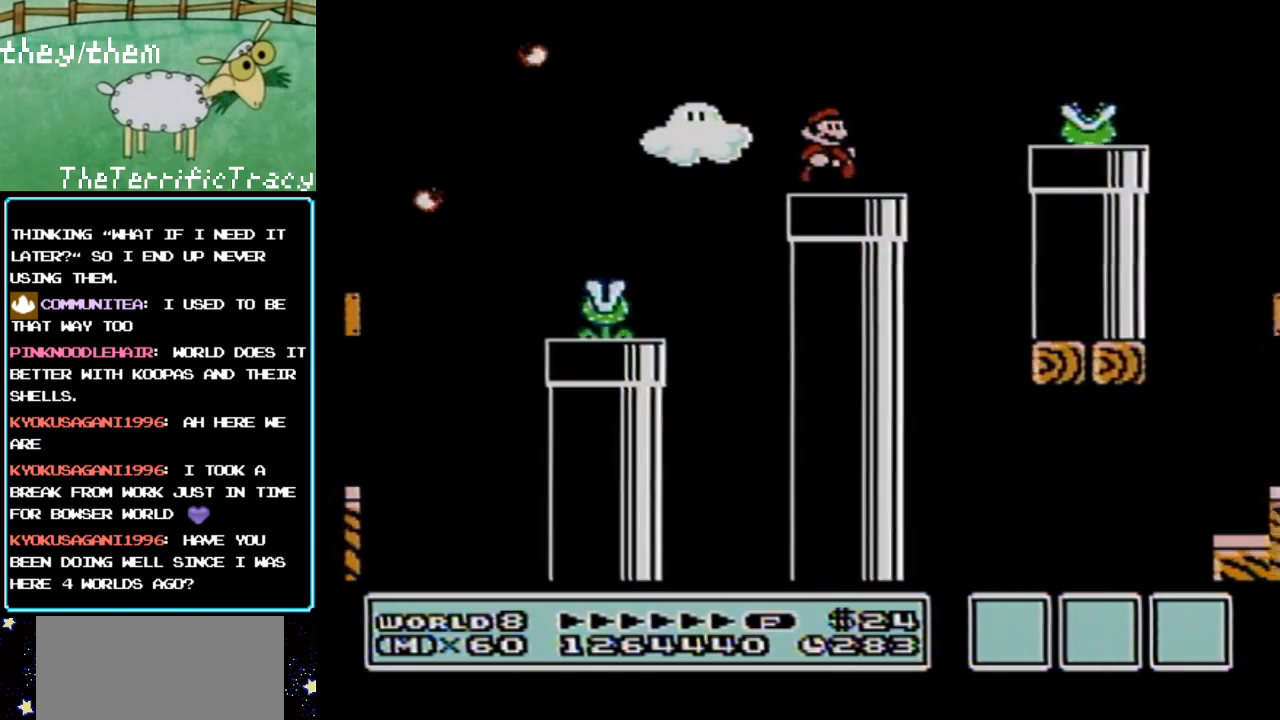
{"buttons": ["B", "DPAD_RIGHT"], "events": [[150, "A", "down"], [383, "A", "up"]]}
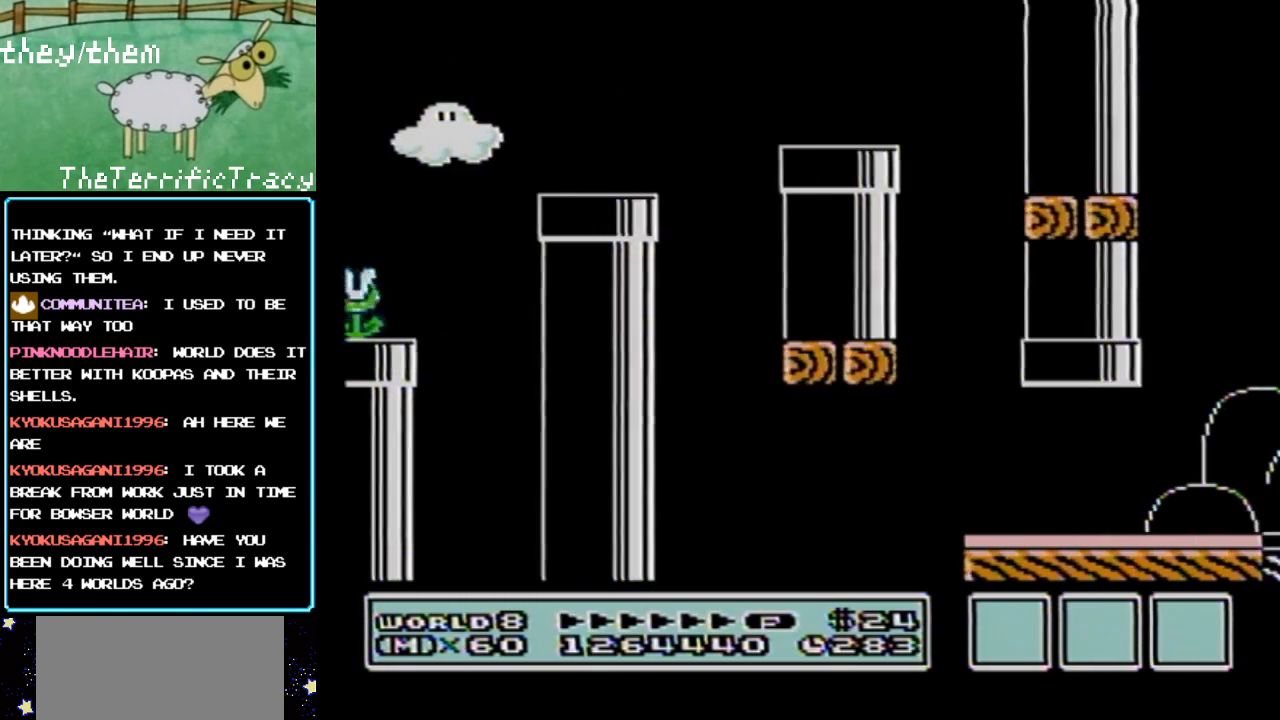
{"buttons": ["B", "DPAD_RIGHT"], "events": []}
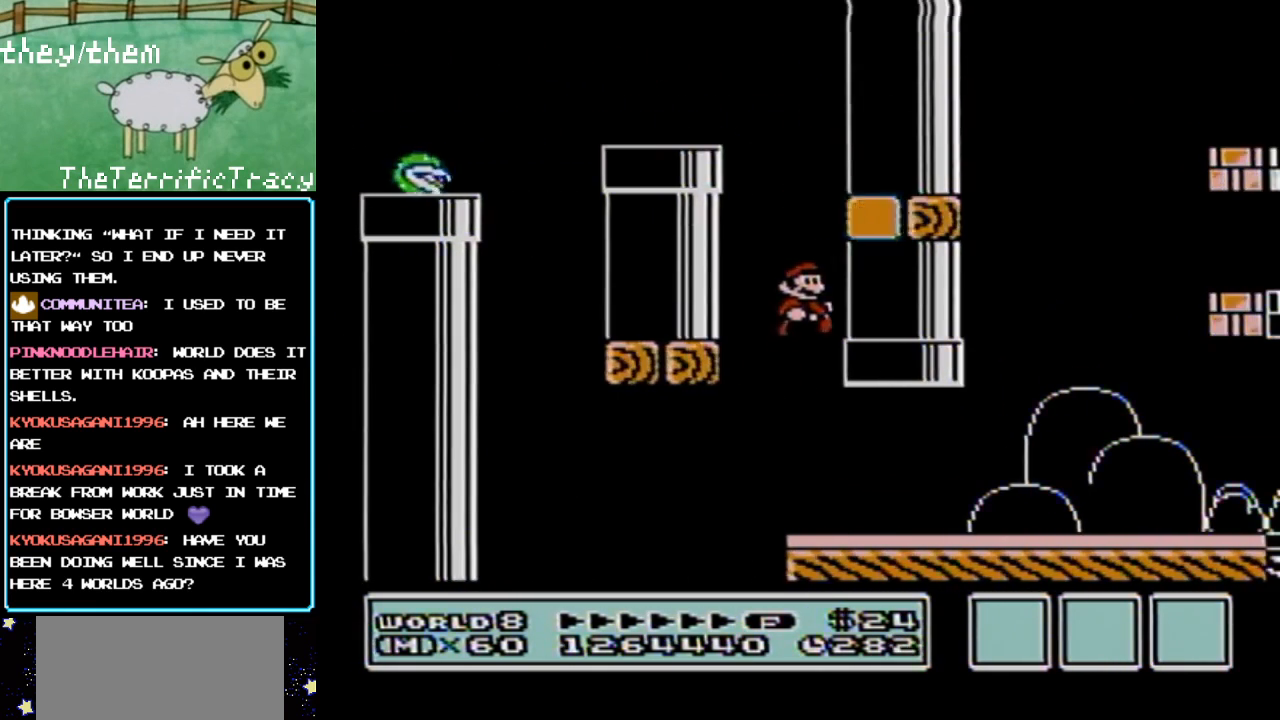
{"buttons": ["B", "DPAD_RIGHT"], "events": []}
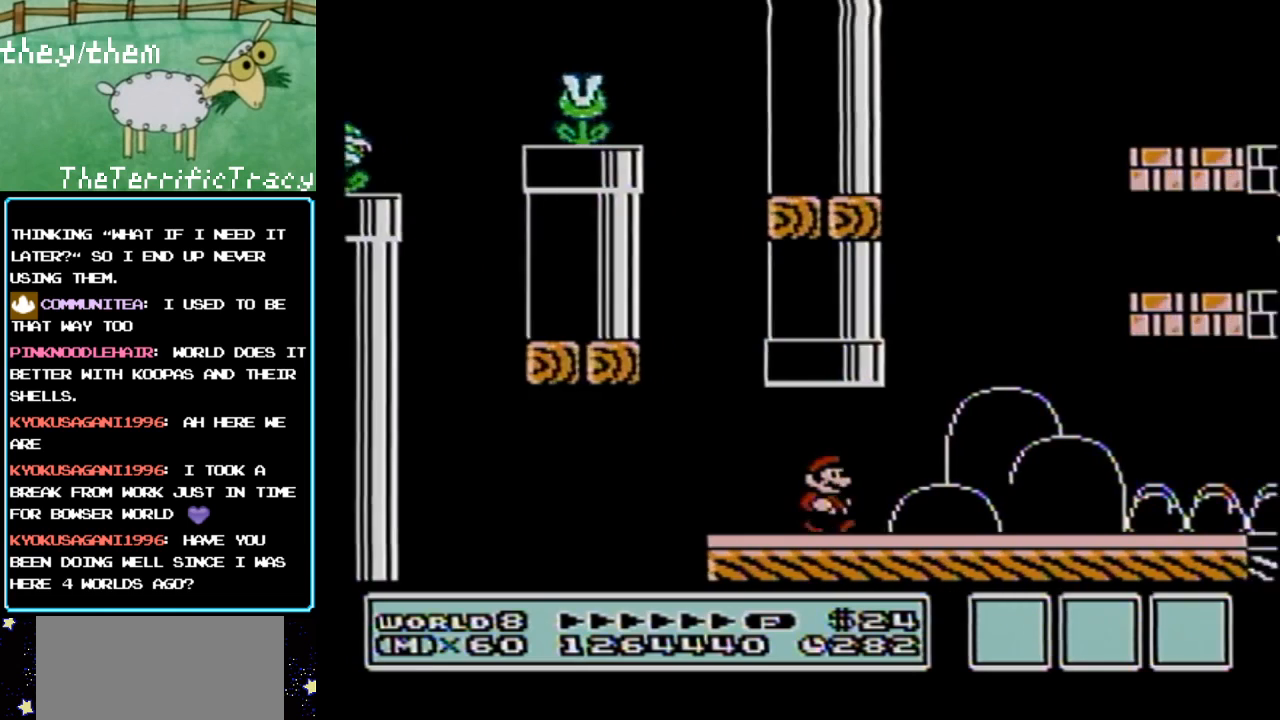
{"buttons": ["A", "B", "DPAD_DOWN", "DPAD_RIGHT"], "events": [[150, "DPAD_DOWN", "down"], [150, "DPAD_RIGHT", "up"], [183, "A", "down"], [367, "DPAD_RIGHT", "down"]]}
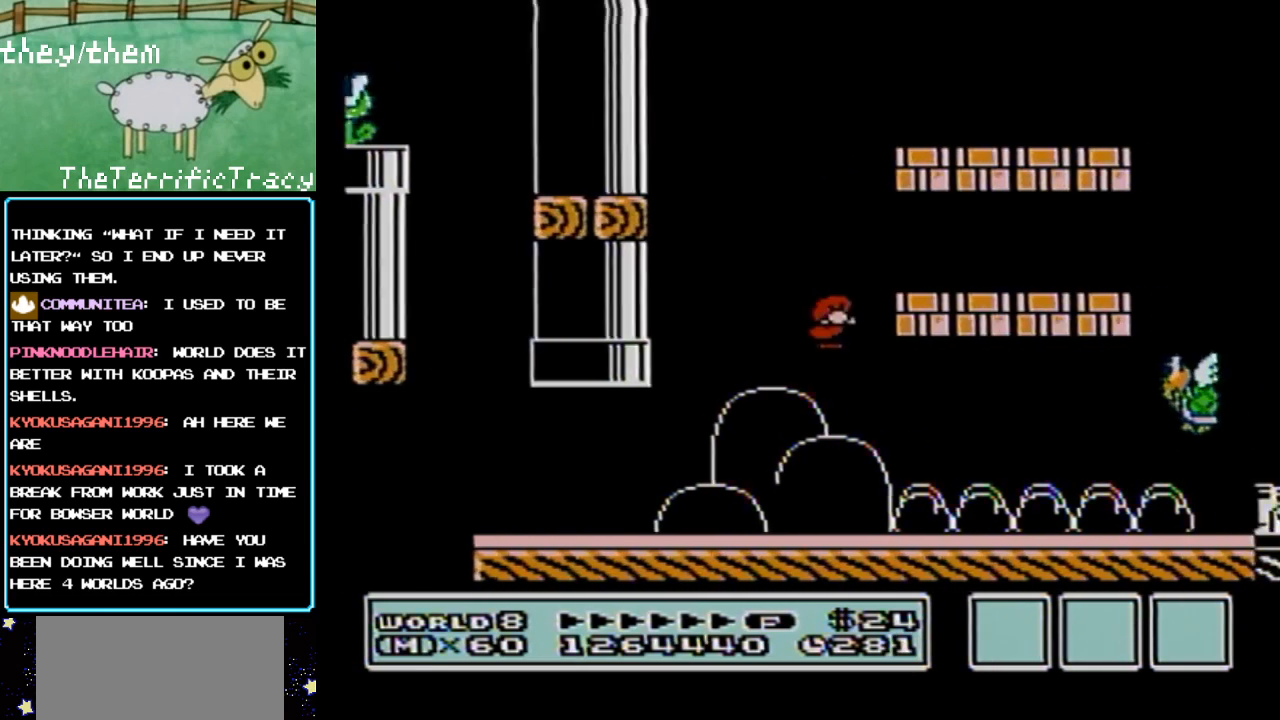
{"buttons": ["B", "DPAD_RIGHT"], "events": [[133, "DPAD_DOWN", "up"], [283, "A", "up"]]}
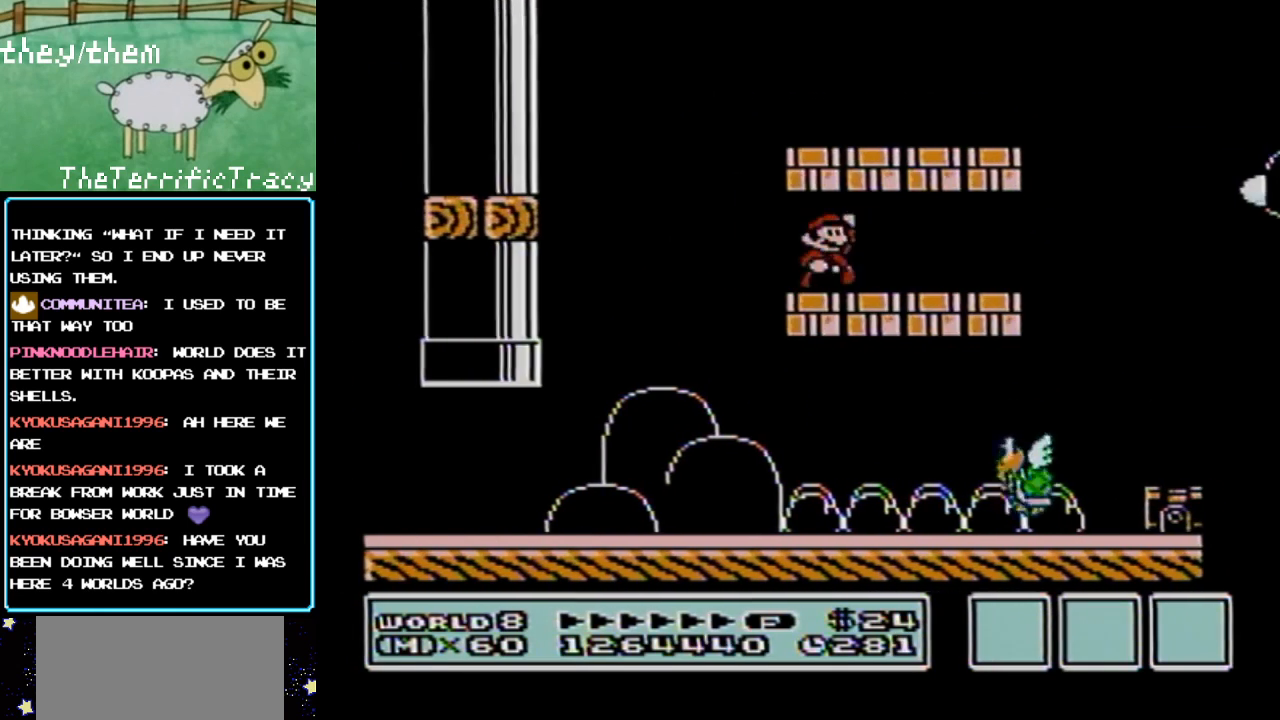
{"buttons": ["B", "DPAD_LEFT"], "events": [[33, "A", "down"], [67, "DPAD_RIGHT", "up"], [150, "DPAD_LEFT", "down"], [200, "A", "up"], [317, "DPAD_LEFT", "up"], [350, "A", "down"], [450, "A", "up"], [500, "DPAD_LEFT", "down"]]}
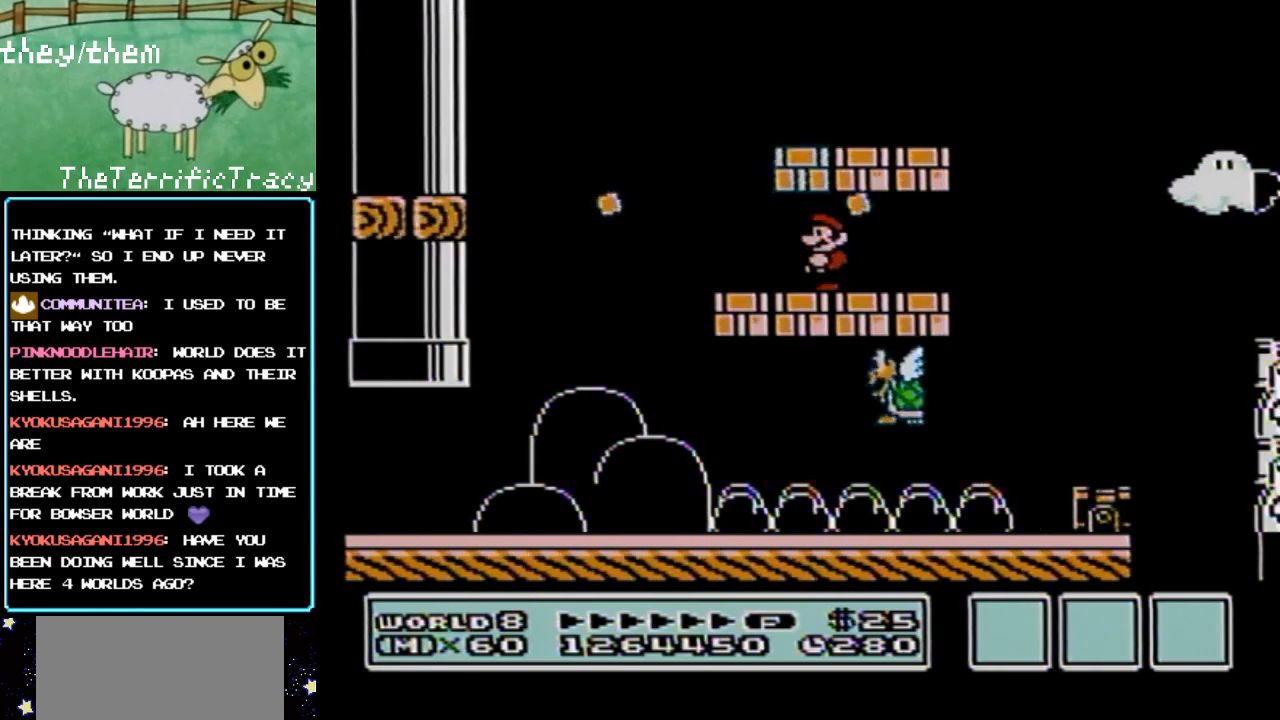
{"buttons": ["B", "DPAD_RIGHT"], "events": [[283, "DPAD_LEFT", "up"], [317, "A", "down"], [350, "DPAD_RIGHT", "down"], [433, "A", "up"]]}
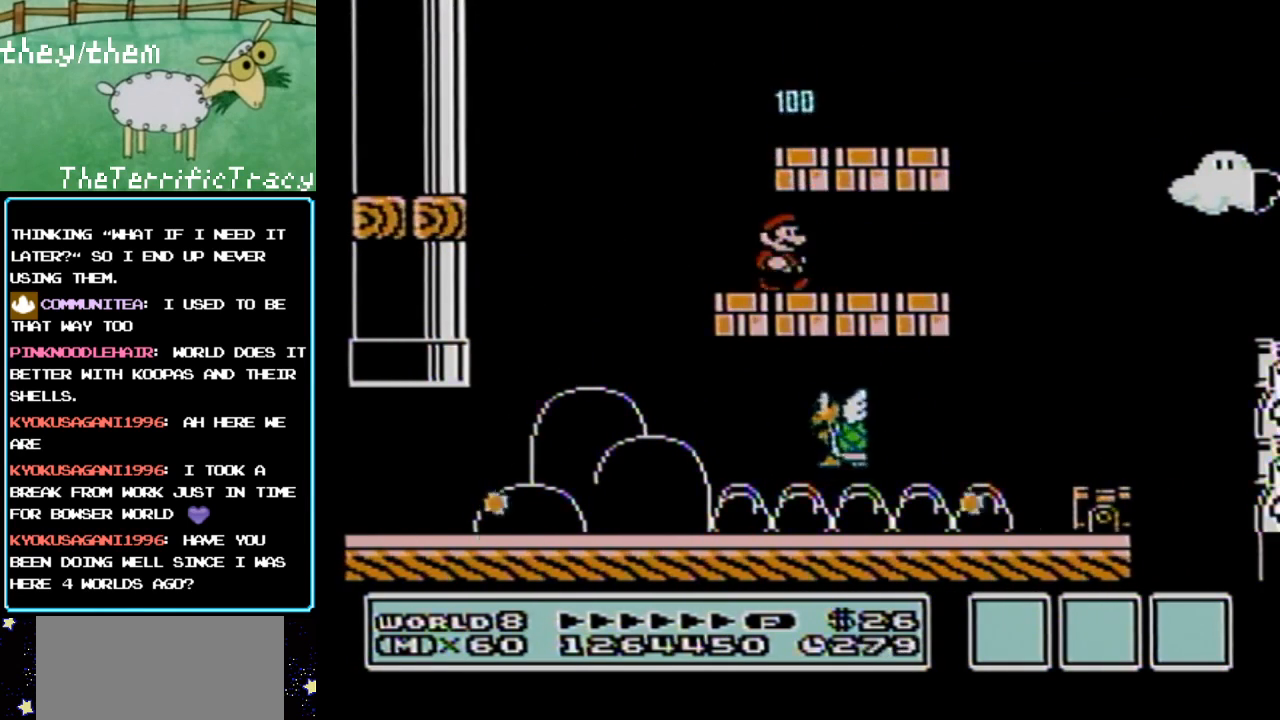
{"buttons": ["B"], "events": [[133, "A", "down"], [133, "DPAD_RIGHT", "up"], [250, "A", "up"], [283, "DPAD_LEFT", "down"], [350, "A", "down"], [400, "DPAD_LEFT", "up"], [500, "A", "up"]]}
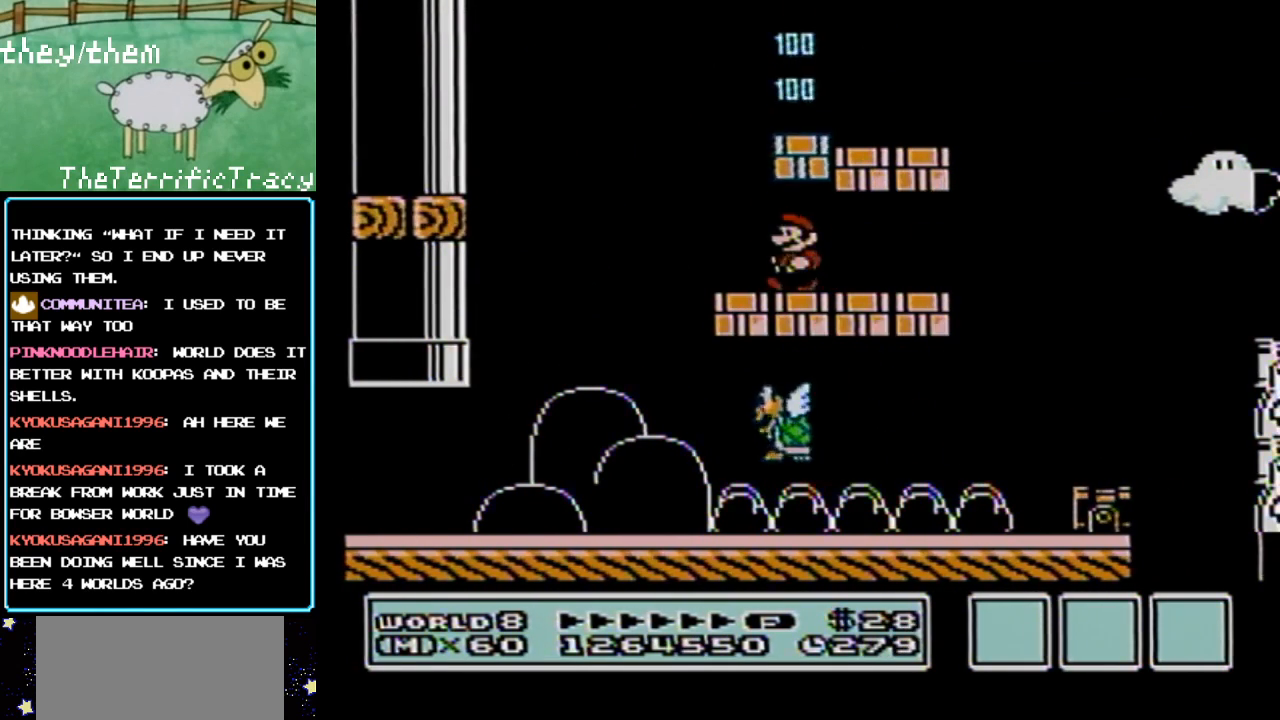
{"buttons": ["B"], "events": [[100, "A", "down"], [217, "A", "up"], [350, "A", "down"], [467, "A", "up"]]}
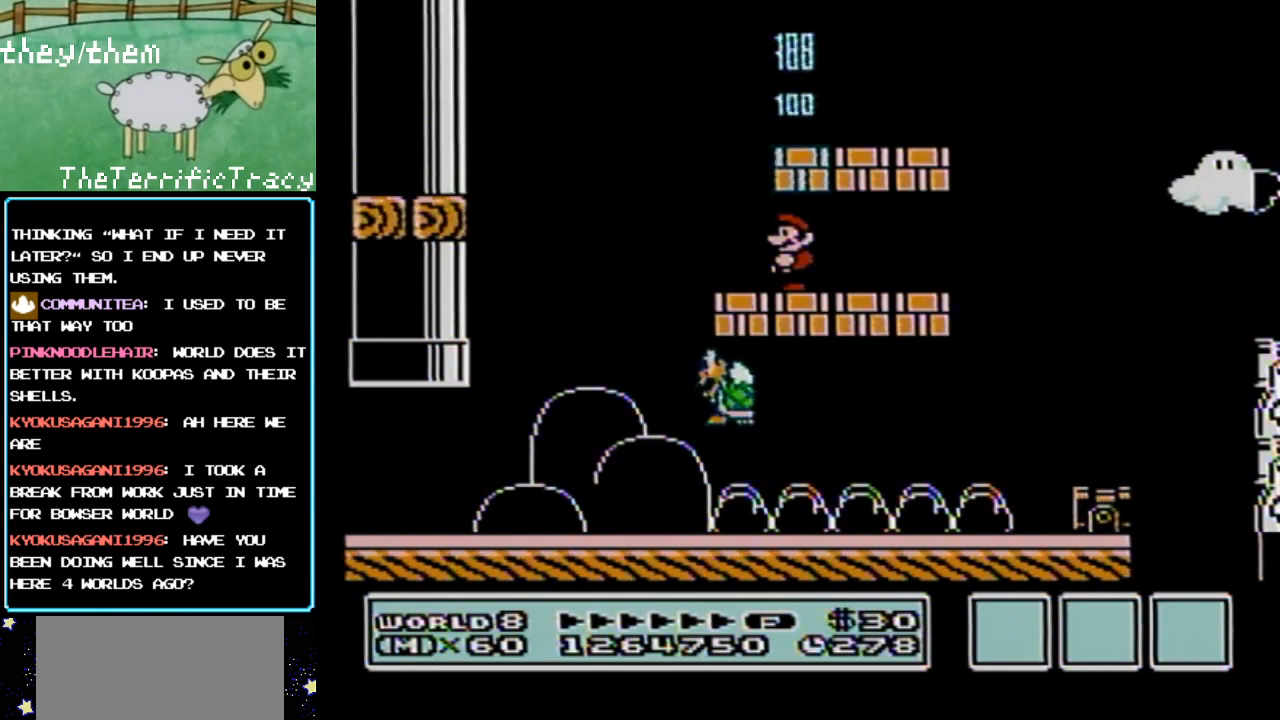
{"buttons": ["A", "B"], "events": [[67, "A", "down"], [183, "A", "up"], [283, "A", "down"], [400, "A", "up"], [500, "A", "down"]]}
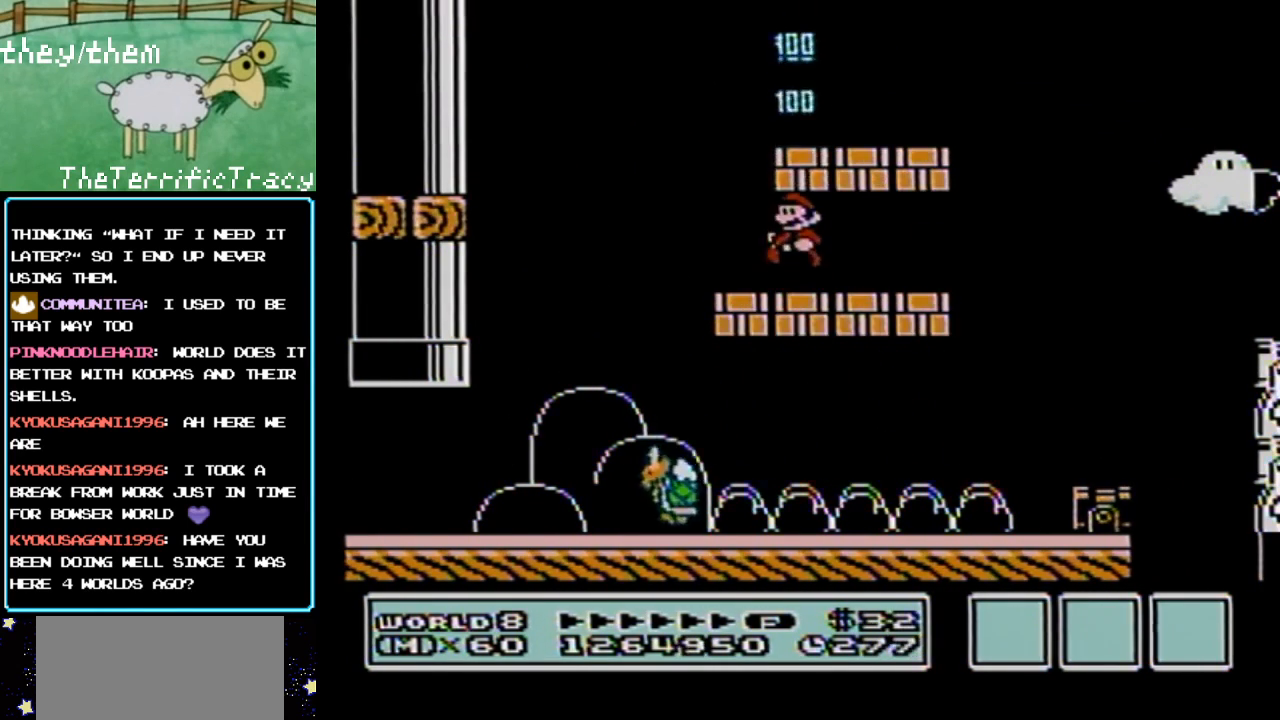
{"buttons": ["B", "DPAD_LEFT"], "events": [[133, "A", "up"], [217, "A", "down"], [317, "A", "up"], [383, "DPAD_LEFT", "down"]]}
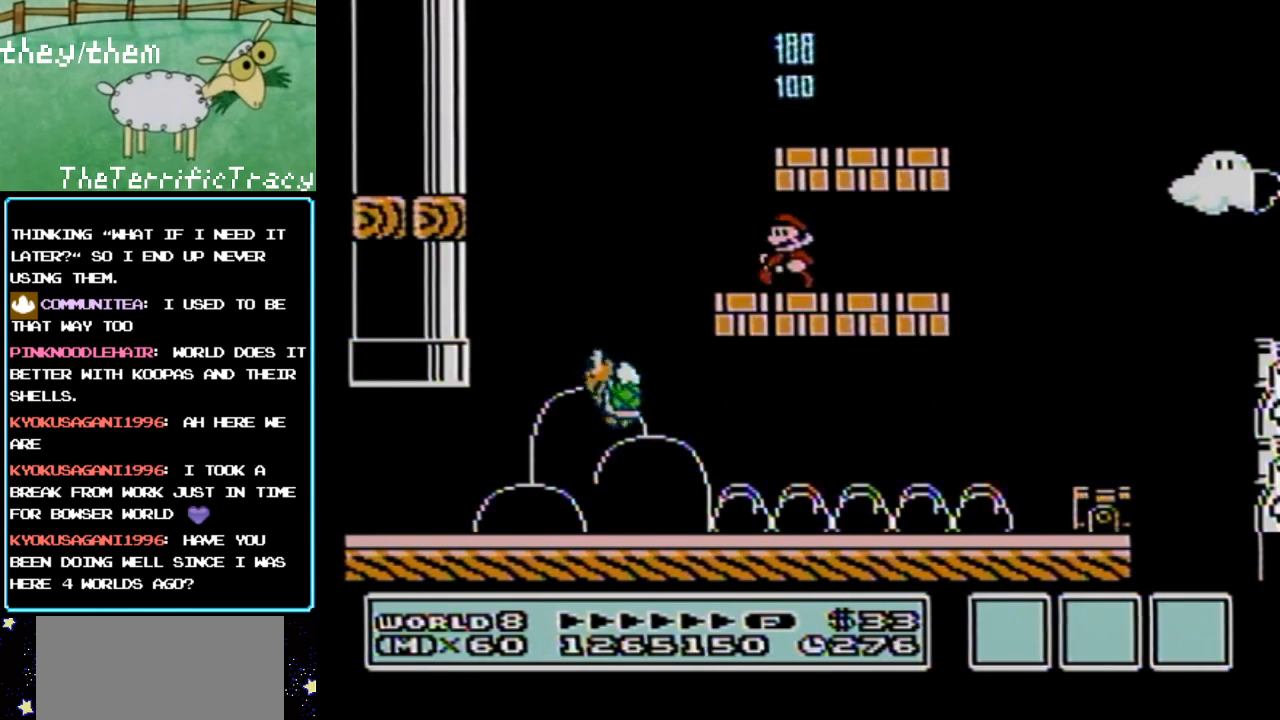
{"buttons": ["B"], "events": [[100, "DPAD_LEFT", "up"], [150, "DPAD_RIGHT", "down"], [317, "A", "down"], [383, "DPAD_RIGHT", "up"], [433, "A", "up"]]}
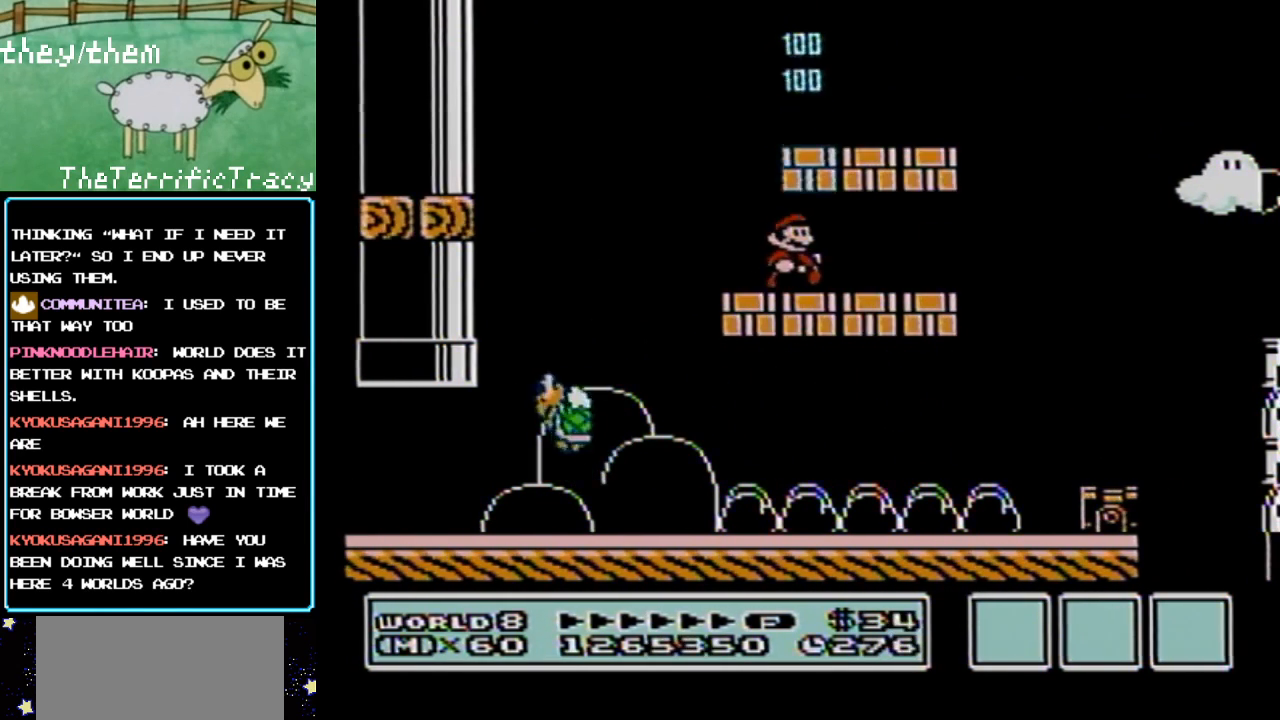
{"buttons": ["B", "DPAD_LEFT"], "events": [[117, "A", "down"], [283, "A", "up"], [367, "DPAD_LEFT", "down"]]}
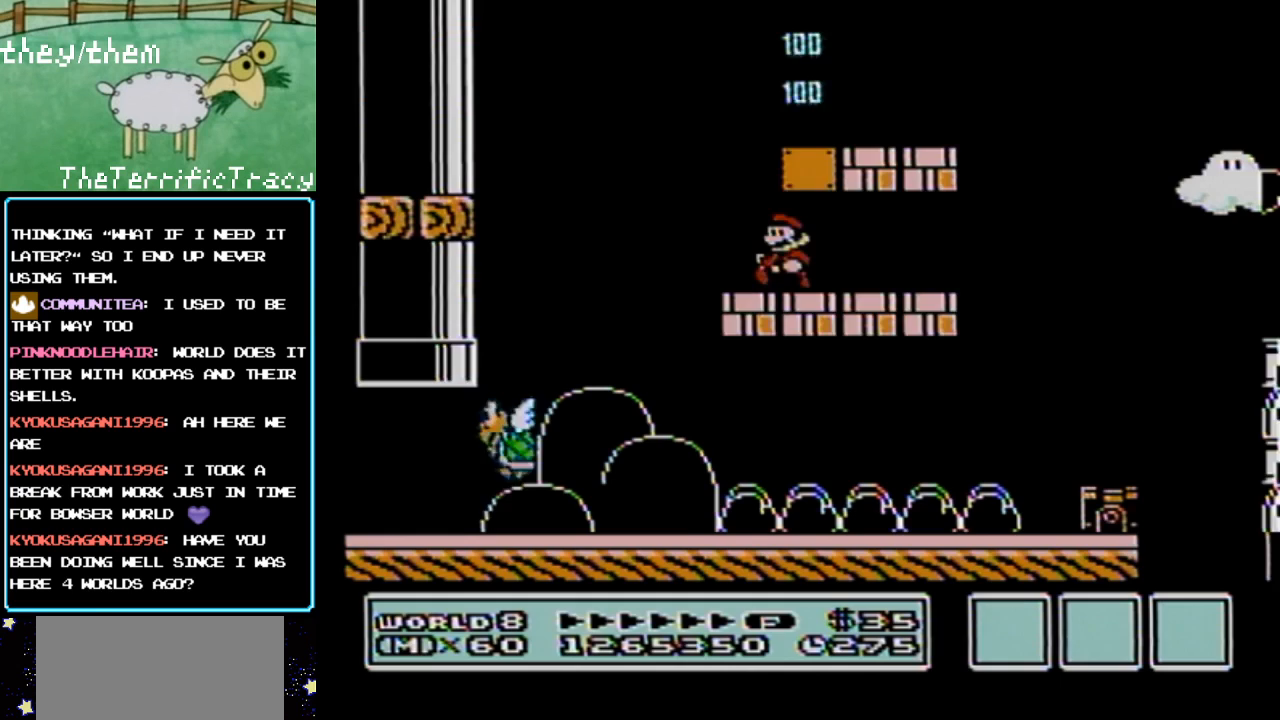
{"buttons": ["B", "DPAD_RIGHT"], "events": [[133, "DPAD_LEFT", "up"], [150, "A", "down"], [150, "DPAD_RIGHT", "down"], [400, "A", "up"]]}